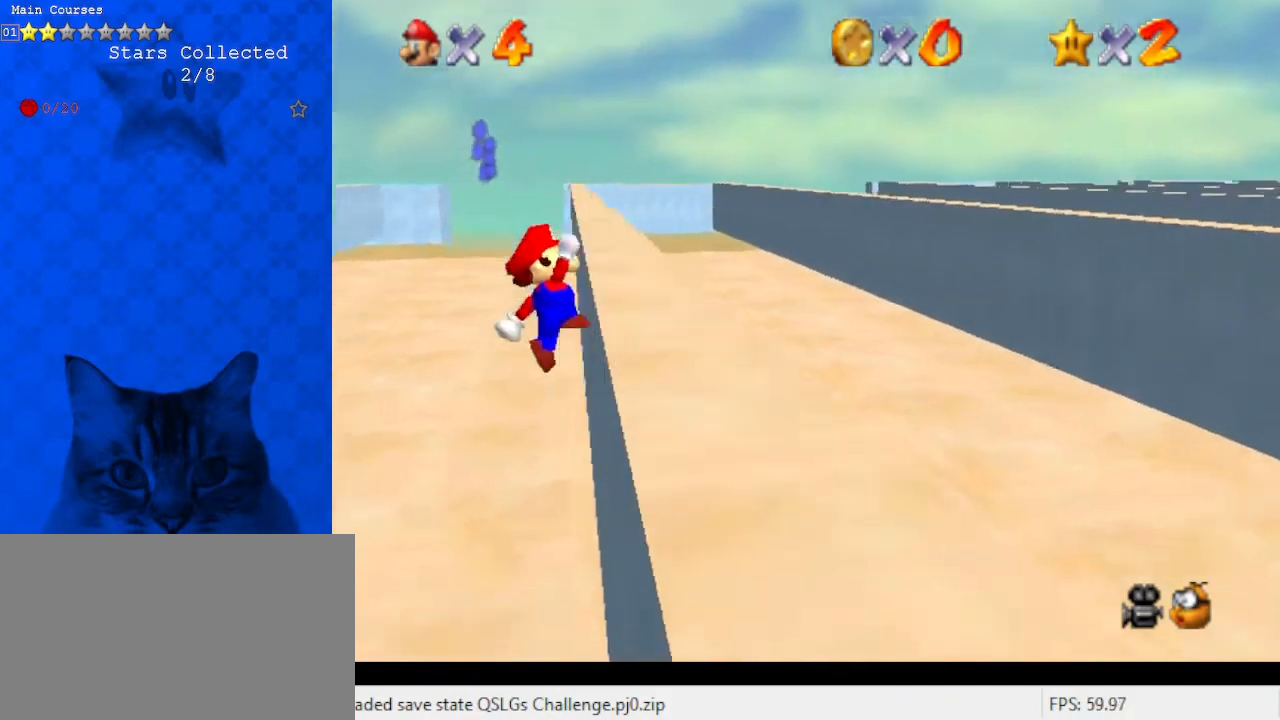
Gameplay with keyboard; each line is a JSON object with the keys held at the frame after it. "events" lists presses ("down") and releases ("up") of "a", "c", "ctrl", "d", "down", "left", "return", "right", "s", "shift", "up", "w", "x" and "y" between this image and that frame as [ms after this image, input, new state], when the widget could be followed in between. No other keys are recorded. Mouse input is not recorded.
{"keys": ["right"], "events": [[300, "up", "up"]]}
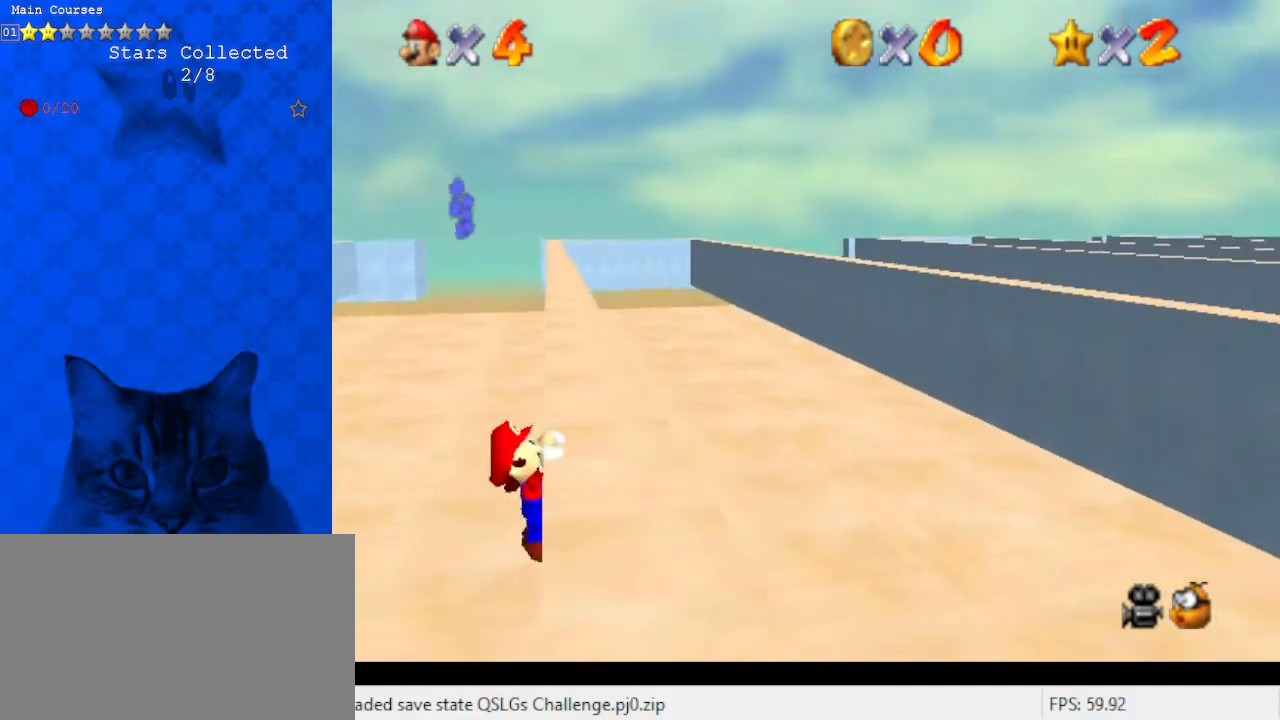
{"keys": [], "events": [[33, "right", "up"]]}
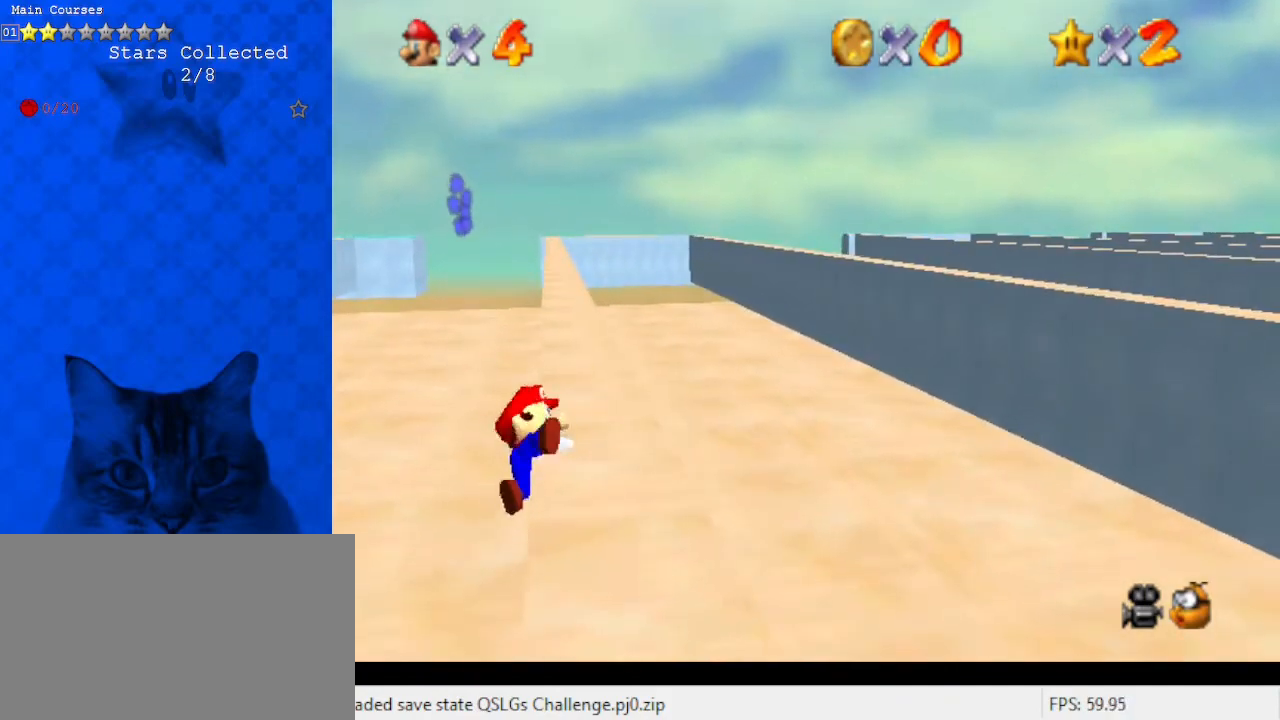
{"keys": ["left", "shift", "up"], "events": [[400, "shift", "down"], [433, "left", "down"], [433, "up", "down"]]}
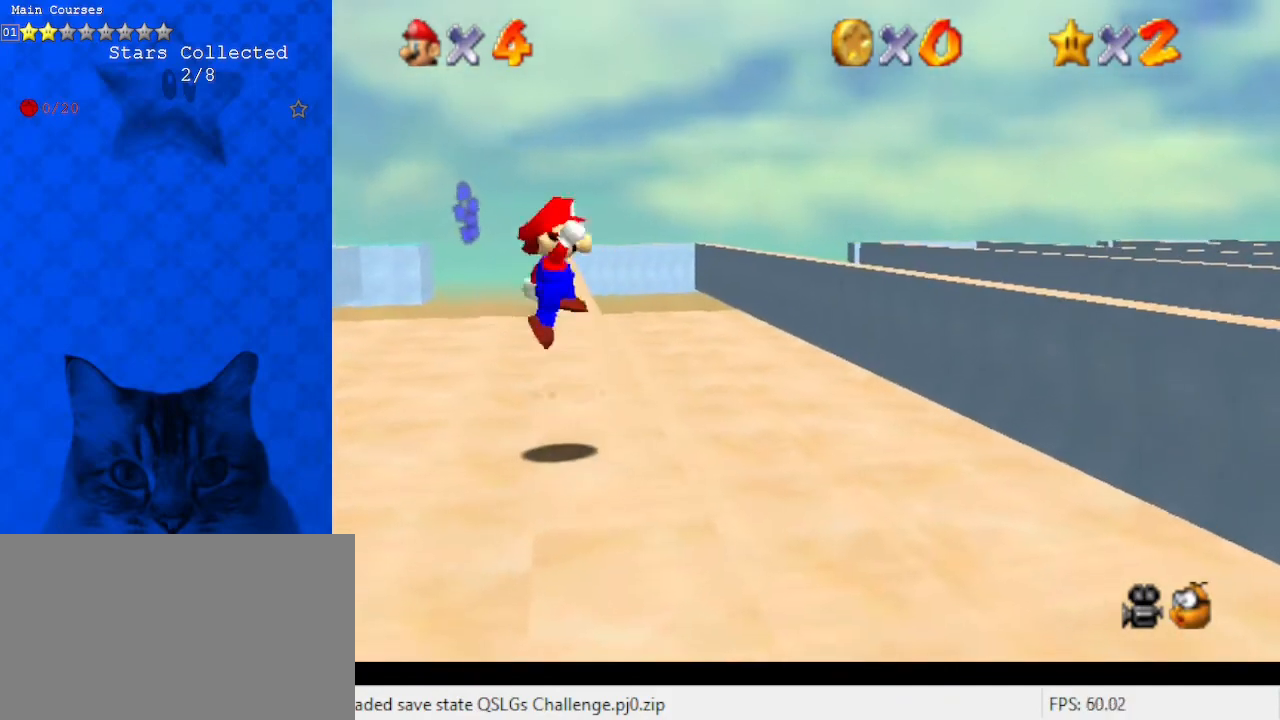
{"keys": ["up"], "events": [[167, "left", "up"], [433, "shift", "up"]]}
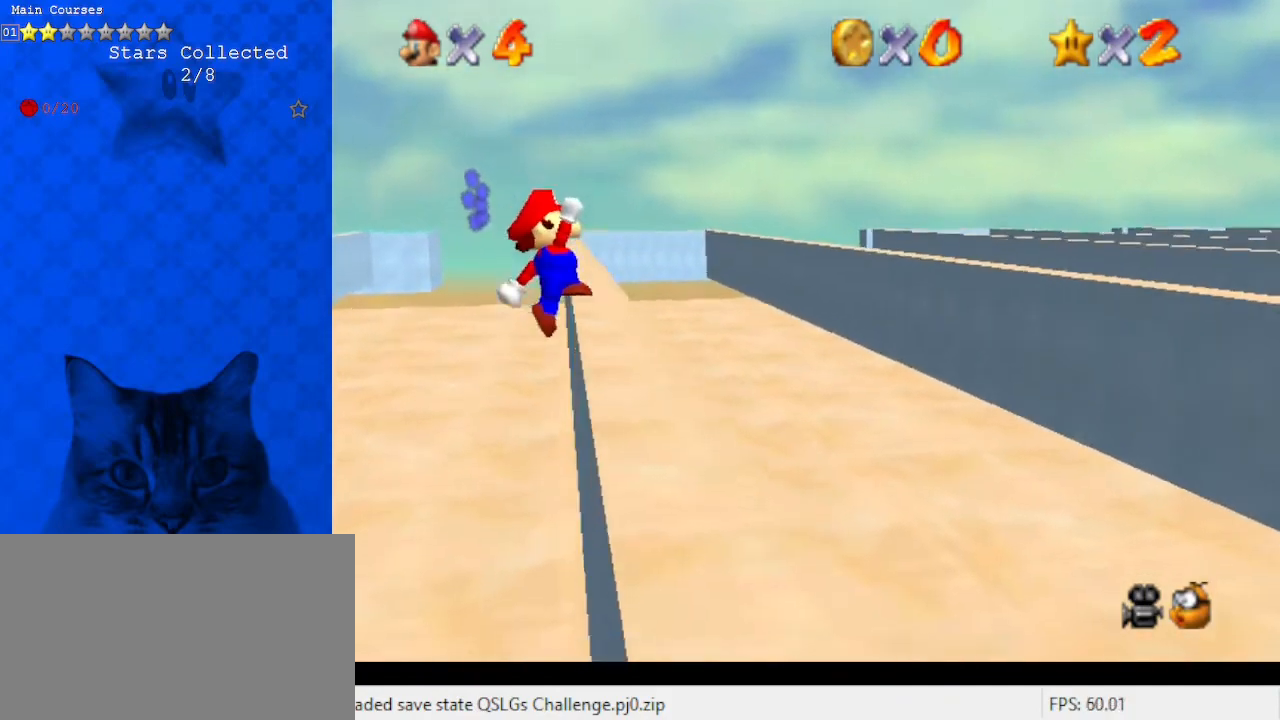
{"keys": ["right"], "events": [[33, "right", "down"], [433, "up", "up"]]}
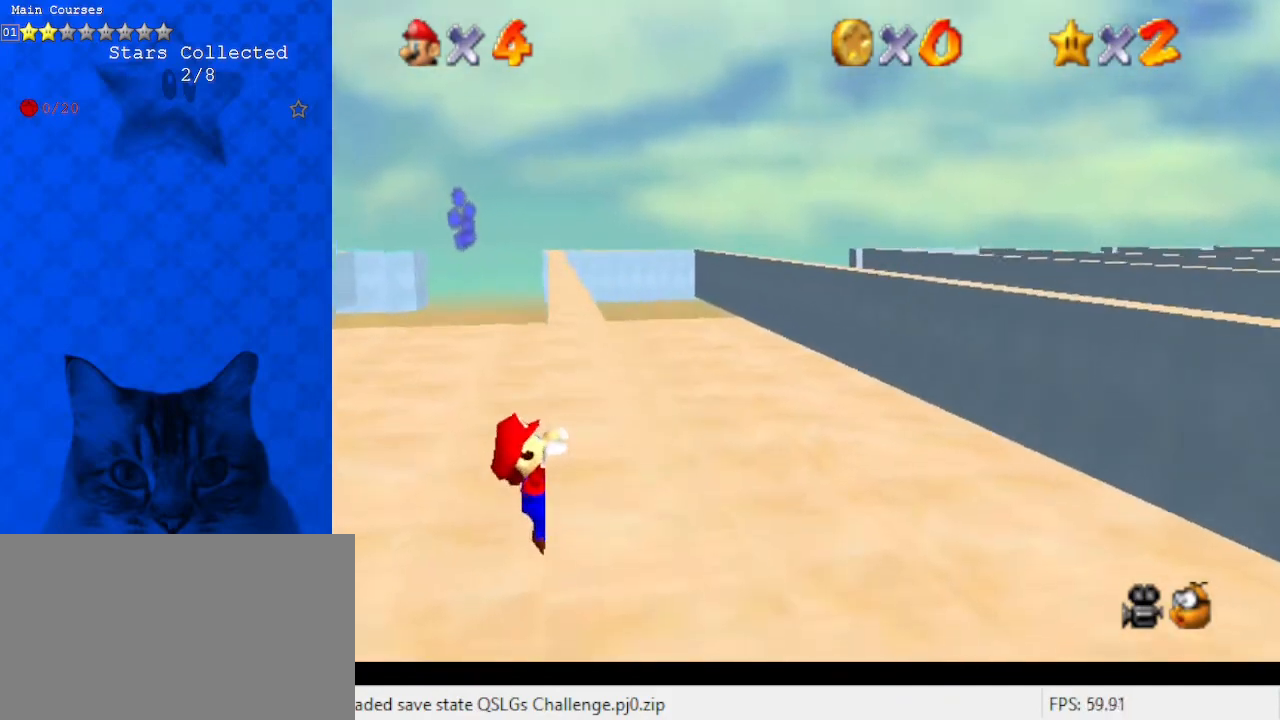
{"keys": [], "events": [[167, "right", "up"]]}
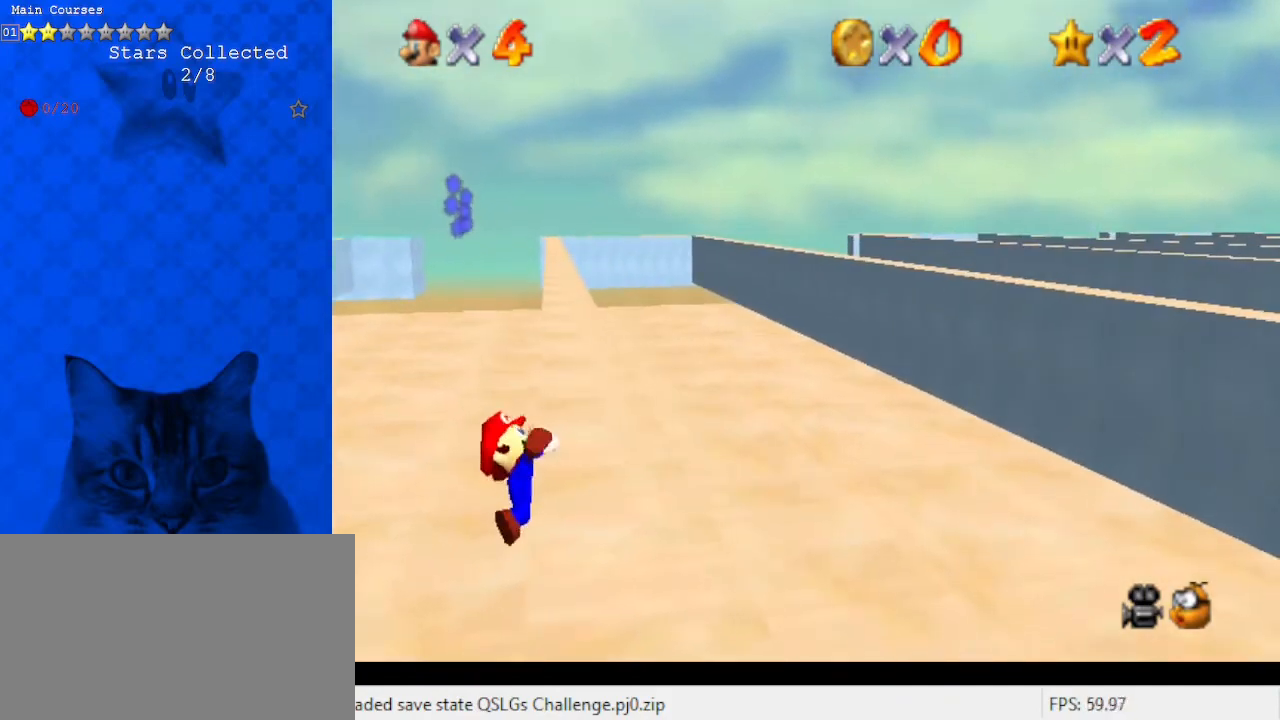
{"keys": ["left", "shift", "up"], "events": [[467, "shift", "down"], [500, "left", "down"], [500, "up", "down"]]}
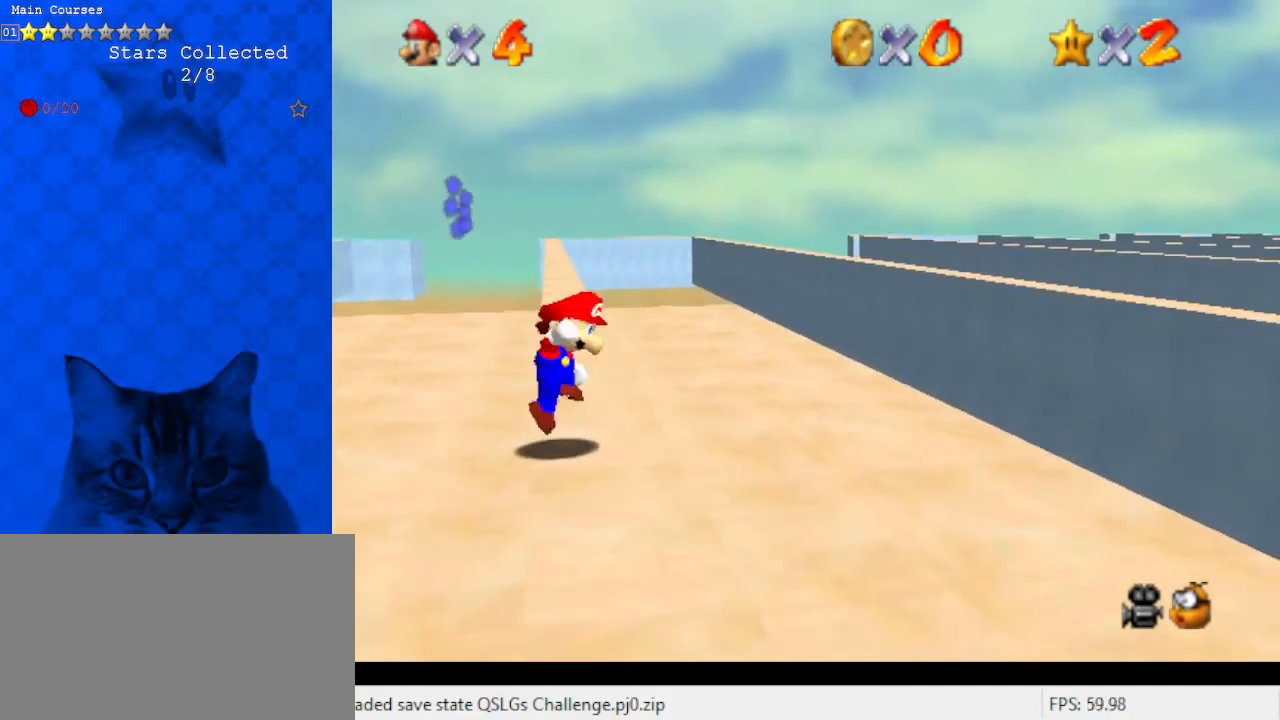
{"keys": ["shift", "up"], "events": [[233, "left", "up"]]}
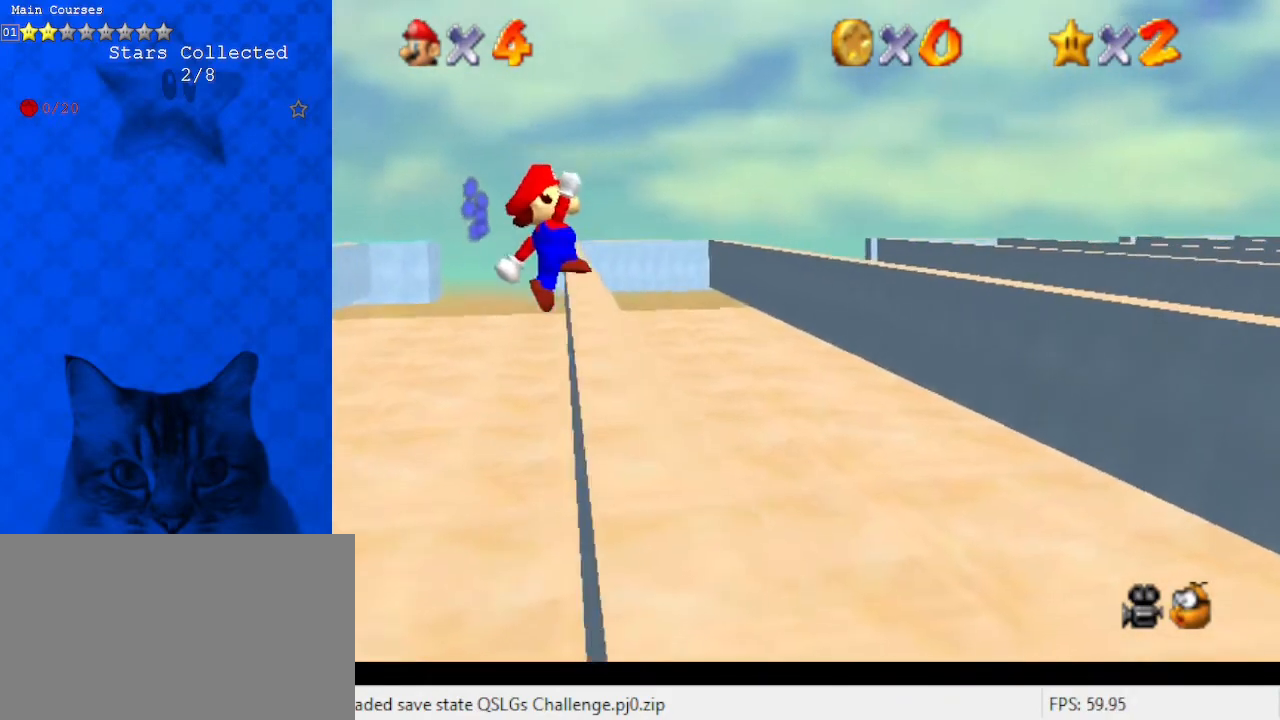
{"keys": ["right", "up"], "events": [[133, "right", "down"], [167, "shift", "up"]]}
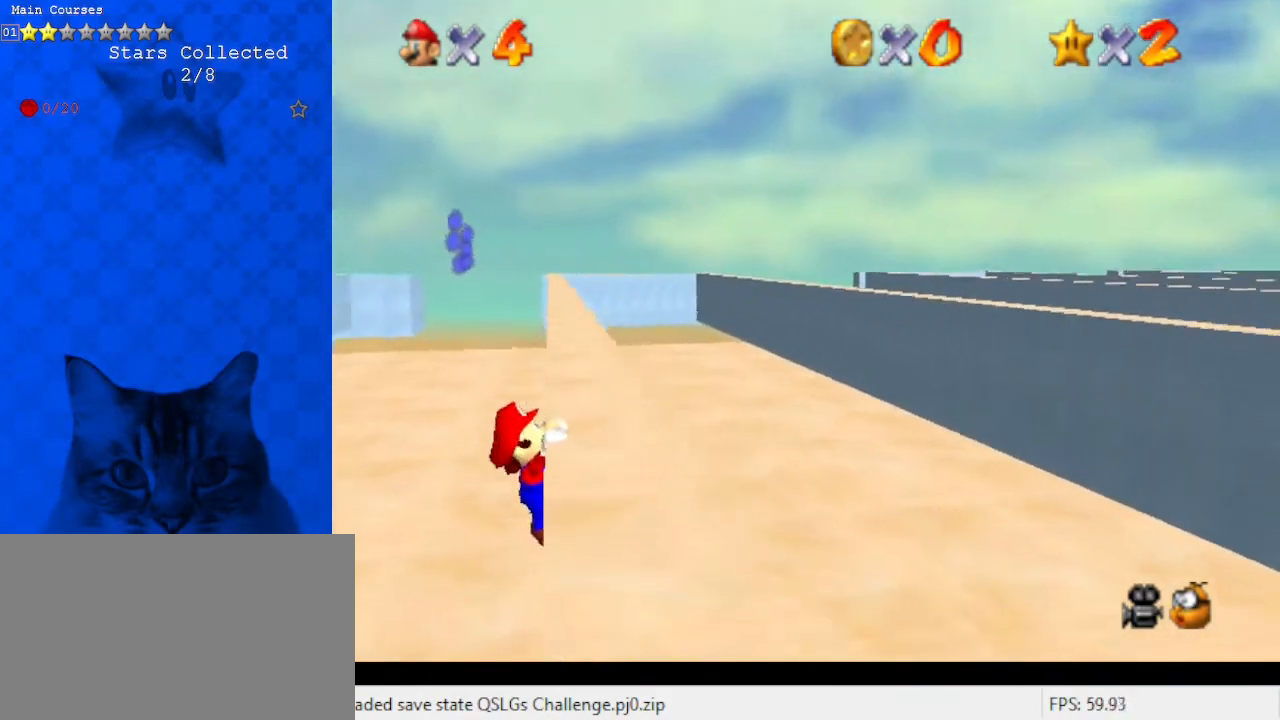
{"keys": [], "events": [[33, "up", "up"], [333, "right", "up"]]}
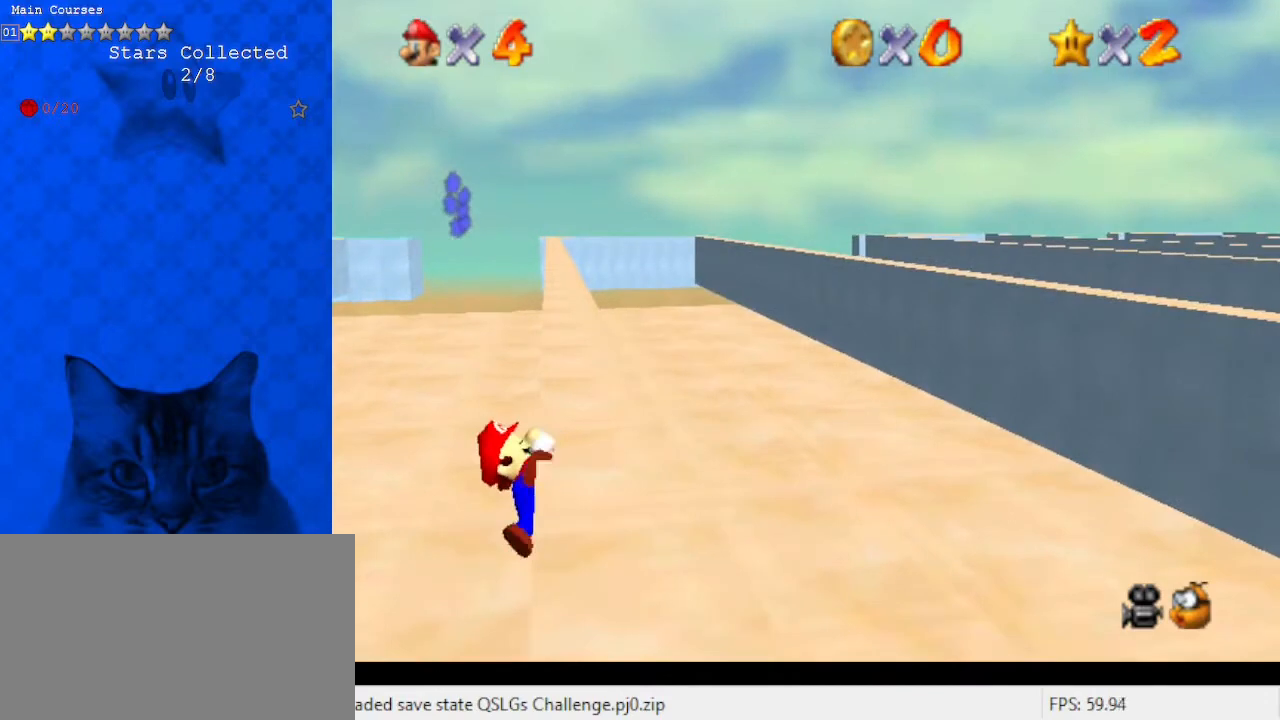
{"keys": [], "events": []}
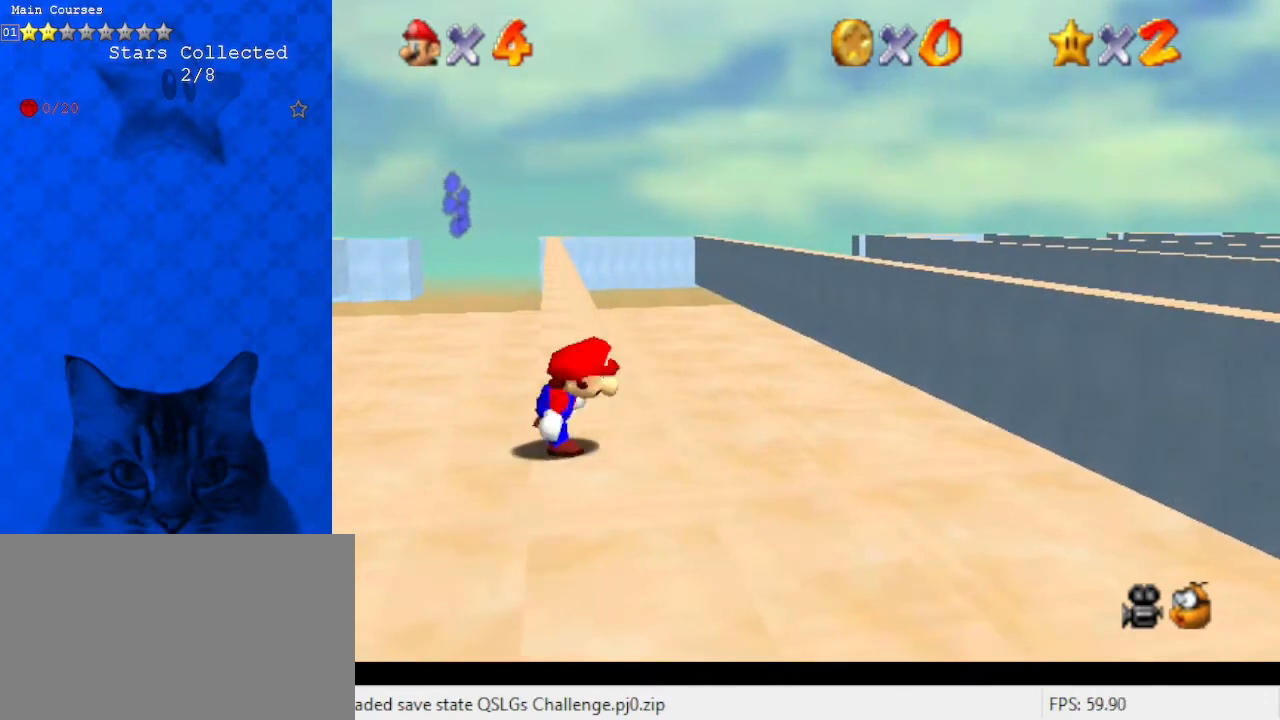
{"keys": ["shift", "up"], "events": [[100, "shift", "down"], [167, "left", "down"], [167, "up", "down"], [400, "left", "up"]]}
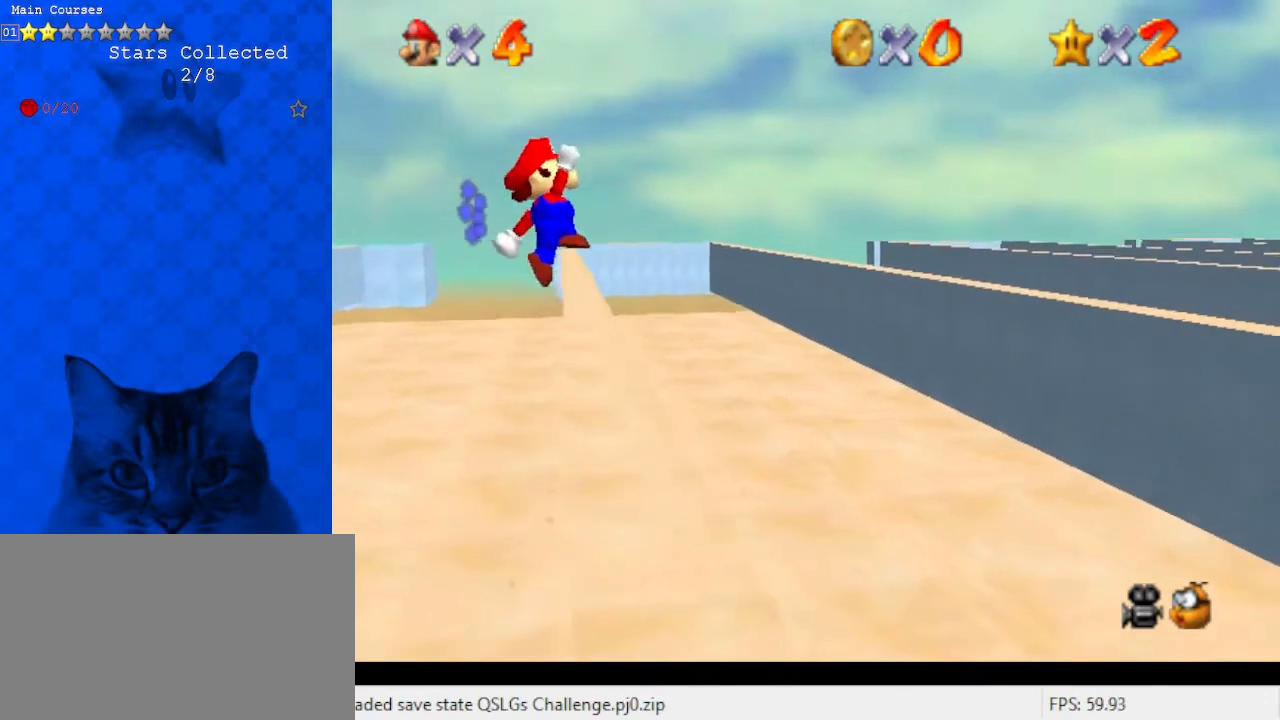
{"keys": ["right", "up"], "events": [[300, "right", "down"], [300, "shift", "up"]]}
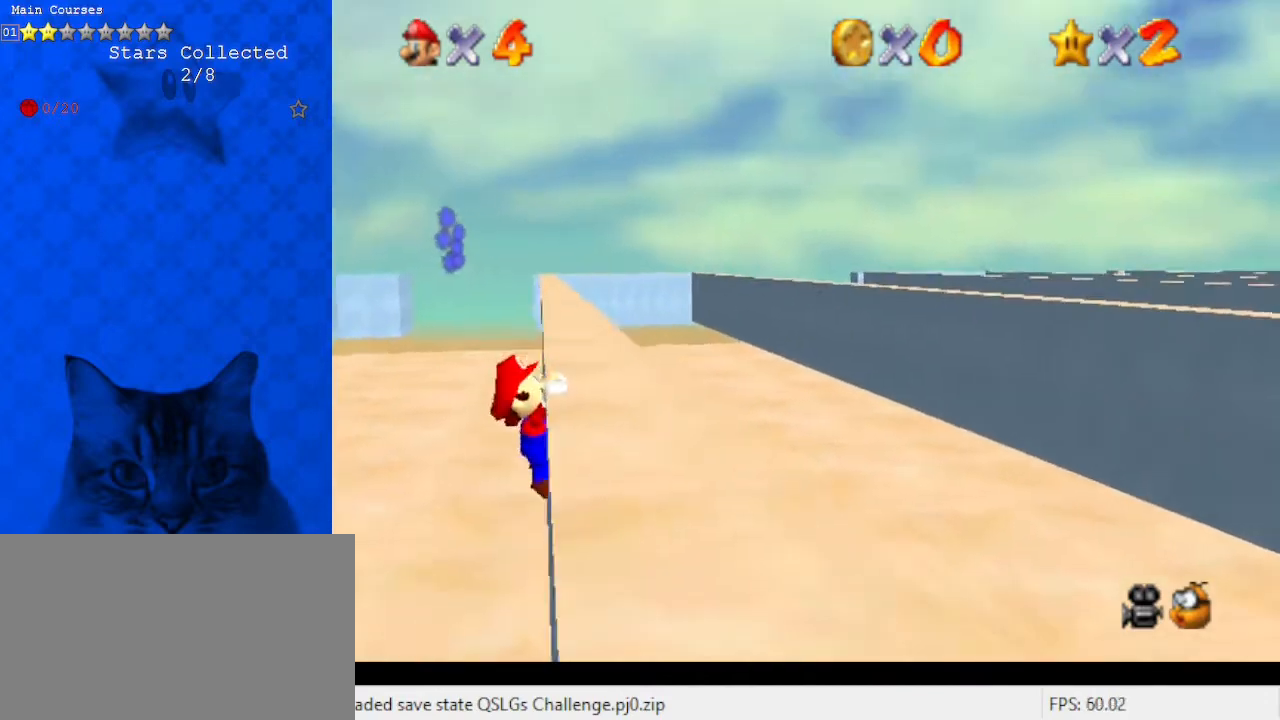
{"keys": [], "events": [[167, "up", "up"], [467, "right", "up"]]}
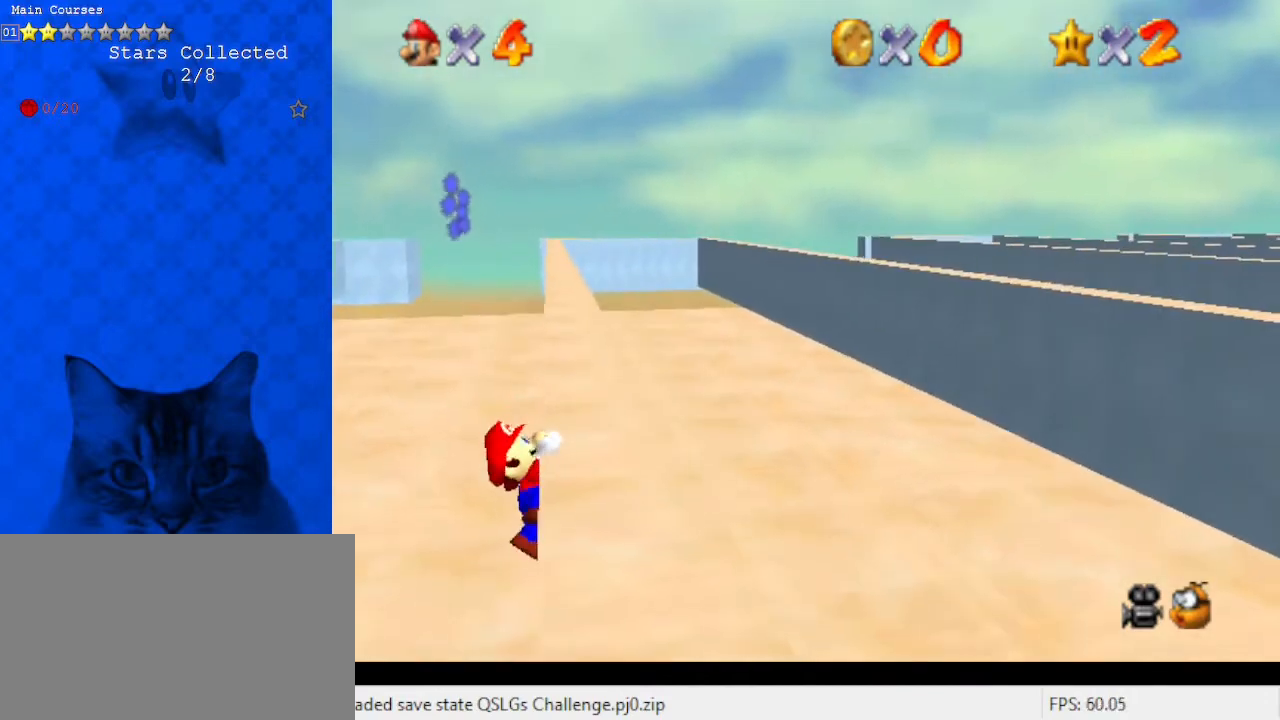
{"keys": [], "events": []}
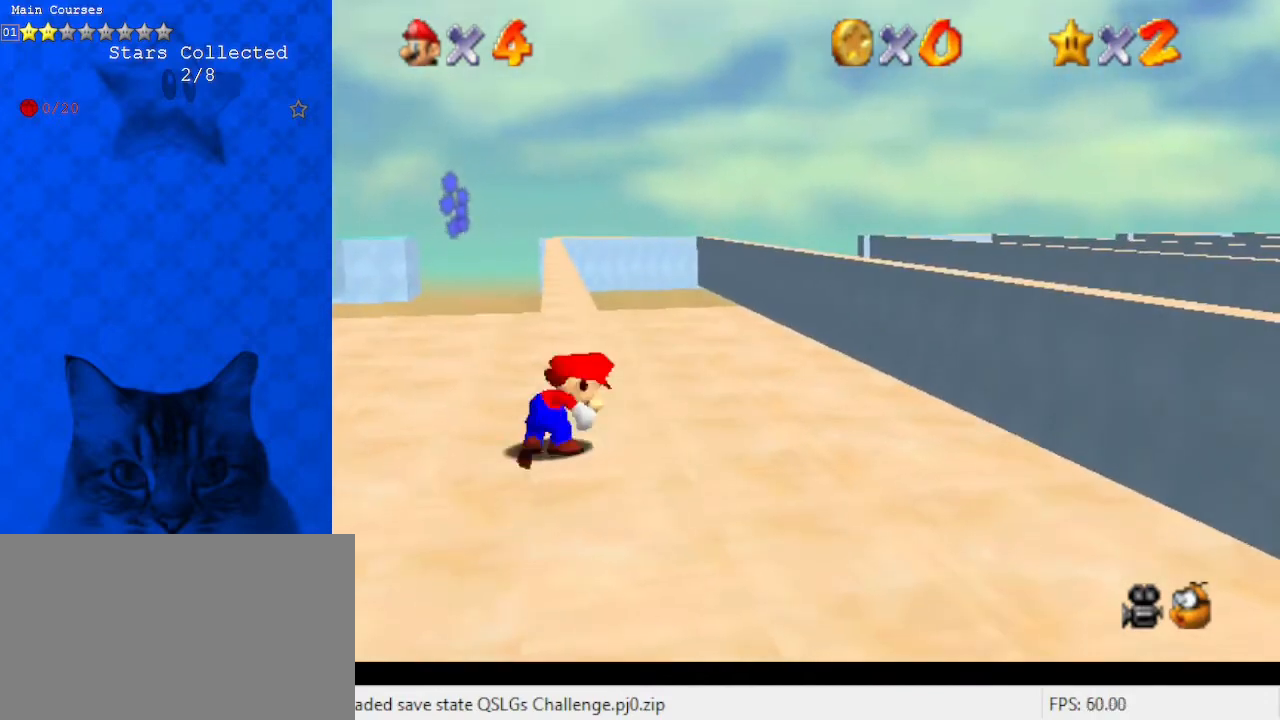
{"keys": ["left", "shift", "up"], "events": [[267, "shift", "down"], [300, "left", "down"], [300, "up", "down"]]}
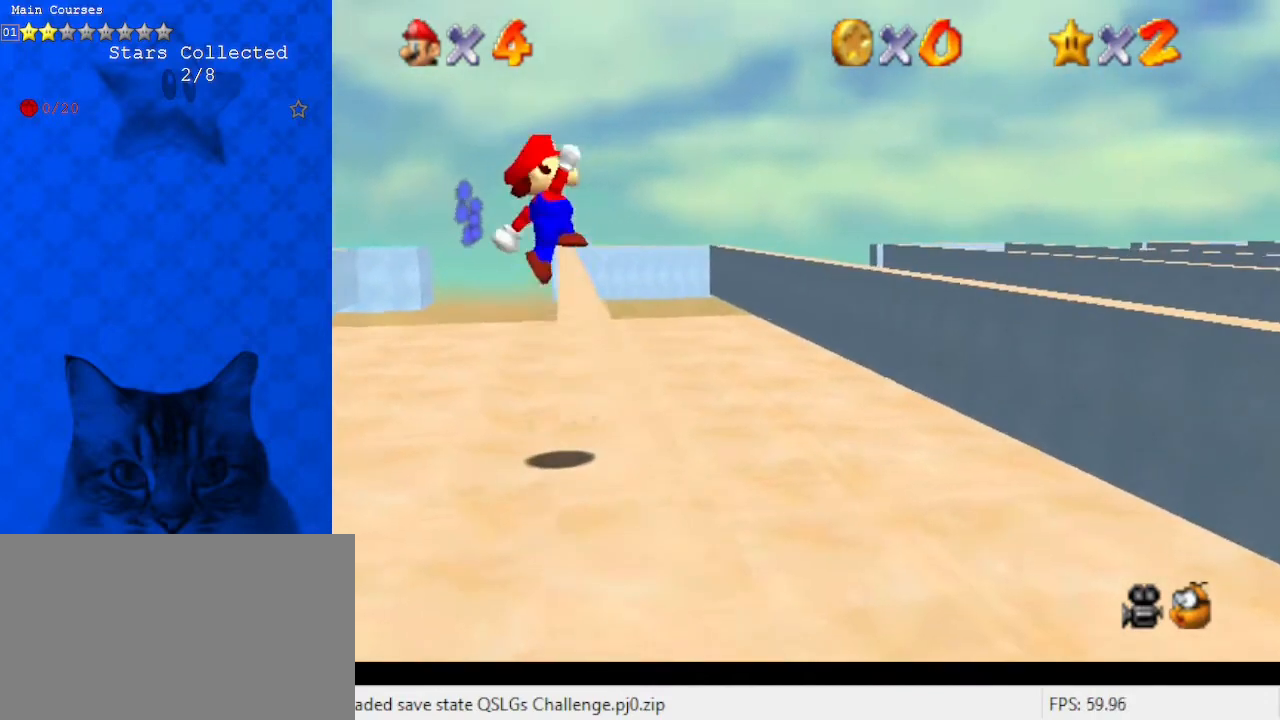
{"keys": ["right", "up"], "events": [[33, "left", "up"], [367, "right", "down"], [500, "shift", "up"]]}
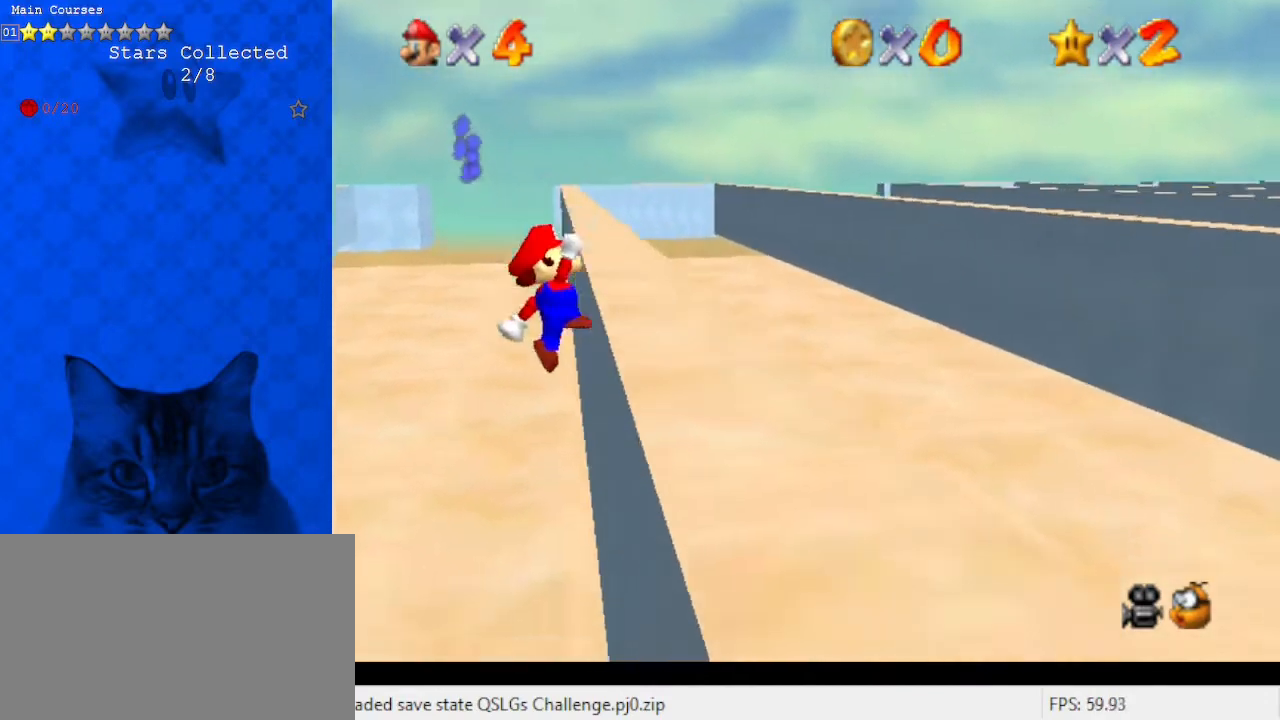
{"keys": ["right"], "events": [[500, "up", "up"]]}
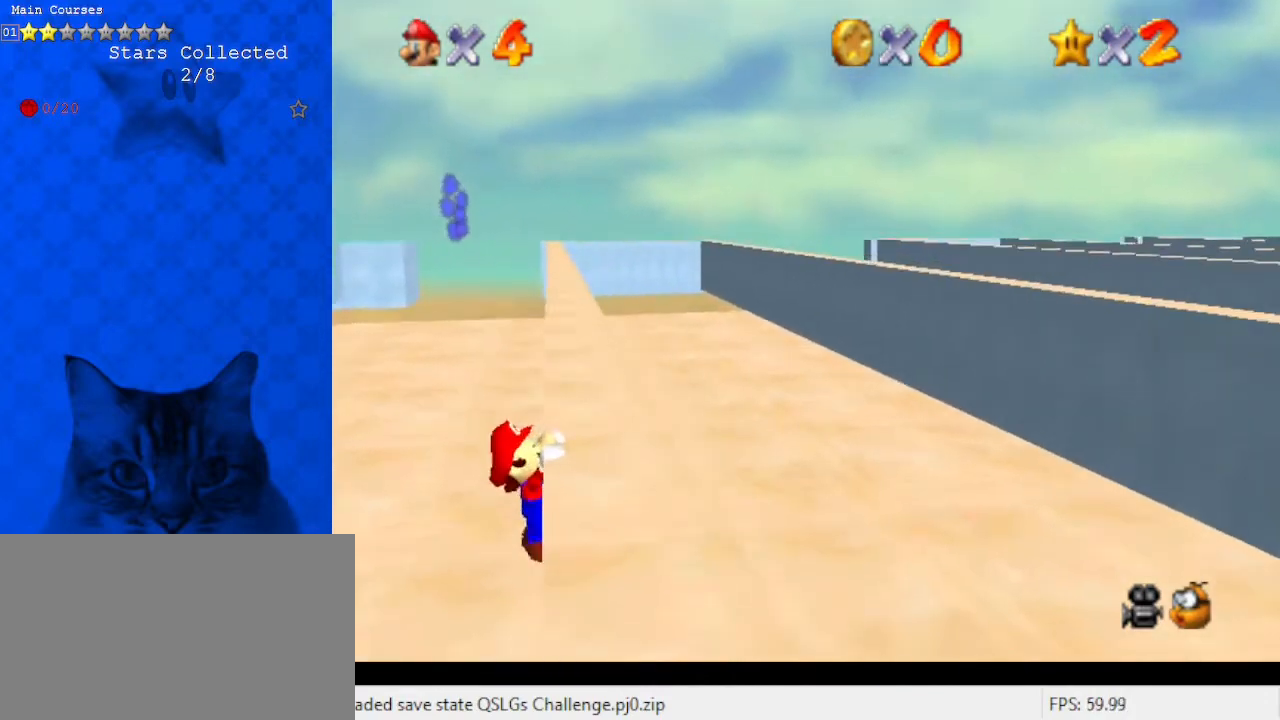
{"keys": [], "events": [[33, "right", "up"]]}
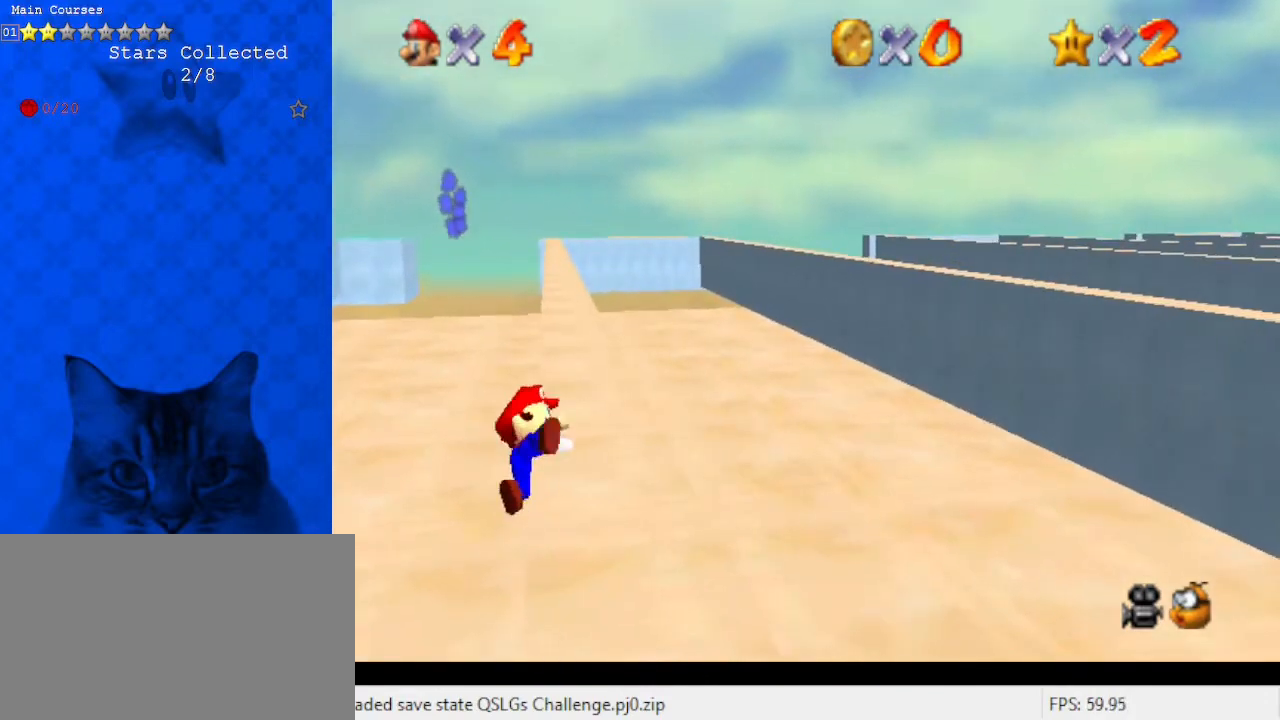
{"keys": ["left", "shift", "up"], "events": [[400, "shift", "down"], [433, "up", "down"], [467, "left", "down"]]}
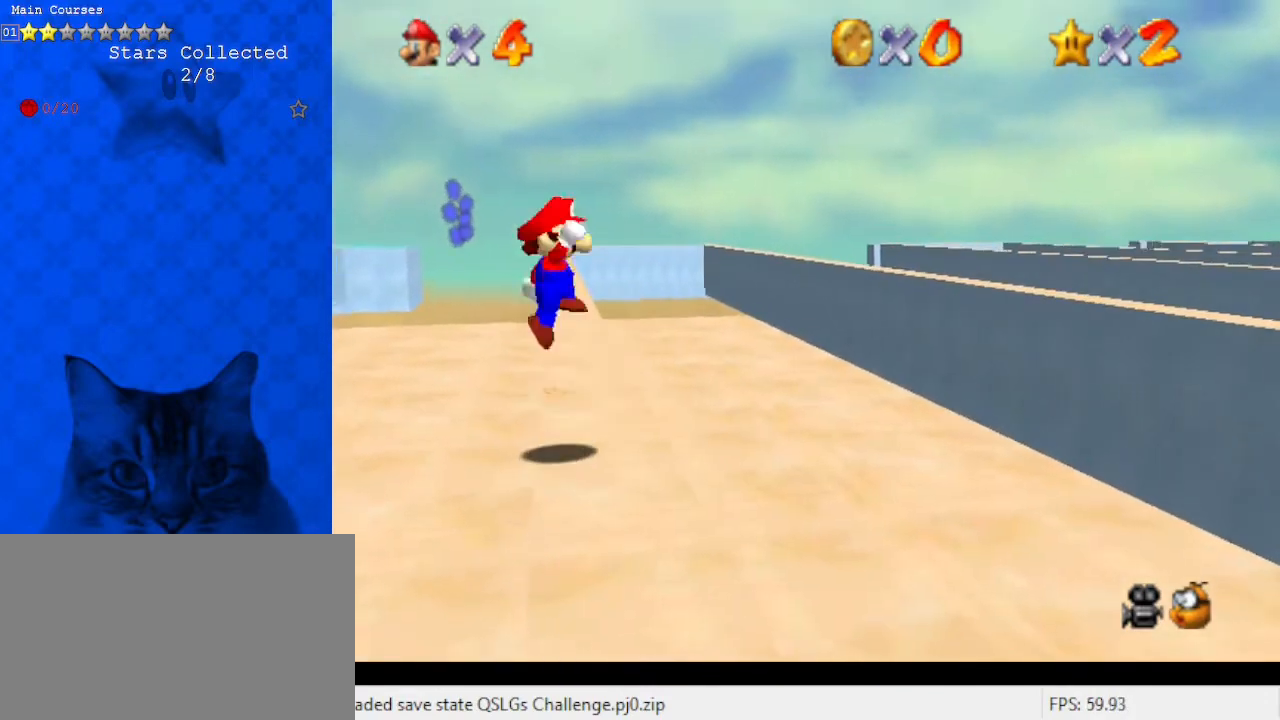
{"keys": ["shift", "up"], "events": [[200, "left", "up"]]}
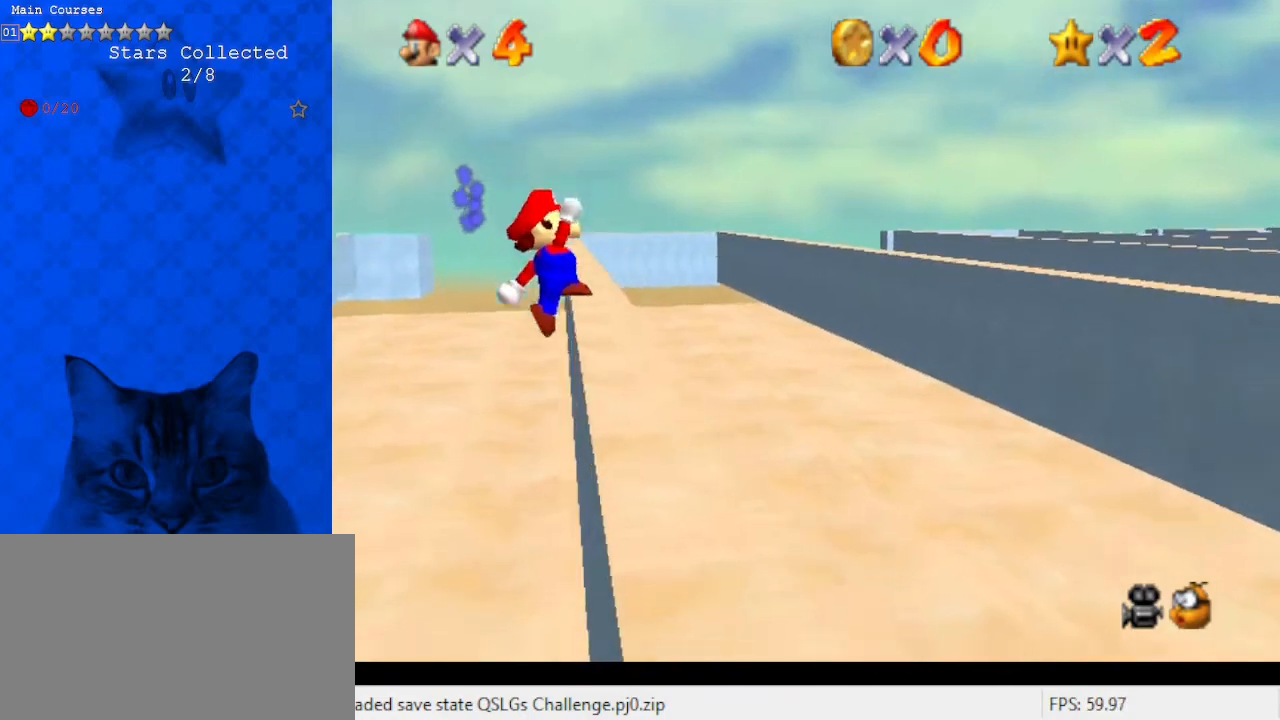
{"keys": ["right"], "events": [[33, "right", "down"], [67, "shift", "up"], [467, "up", "up"]]}
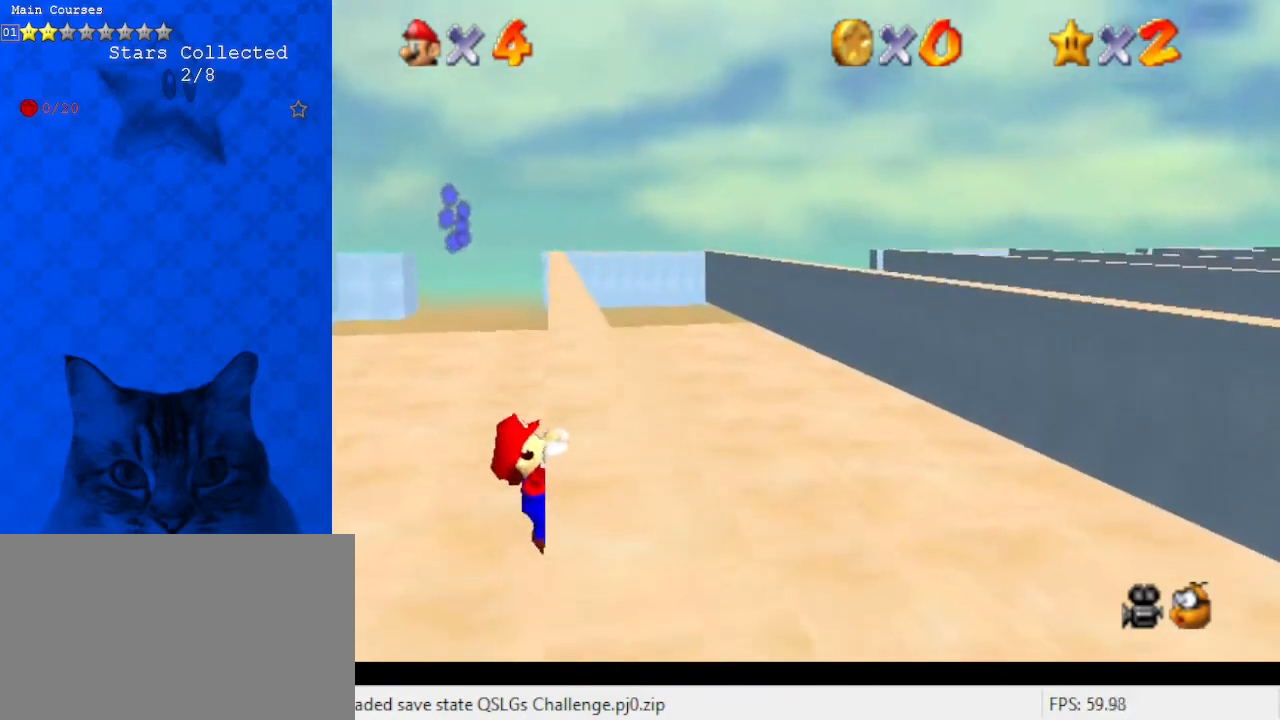
{"keys": [], "events": [[133, "right", "up"]]}
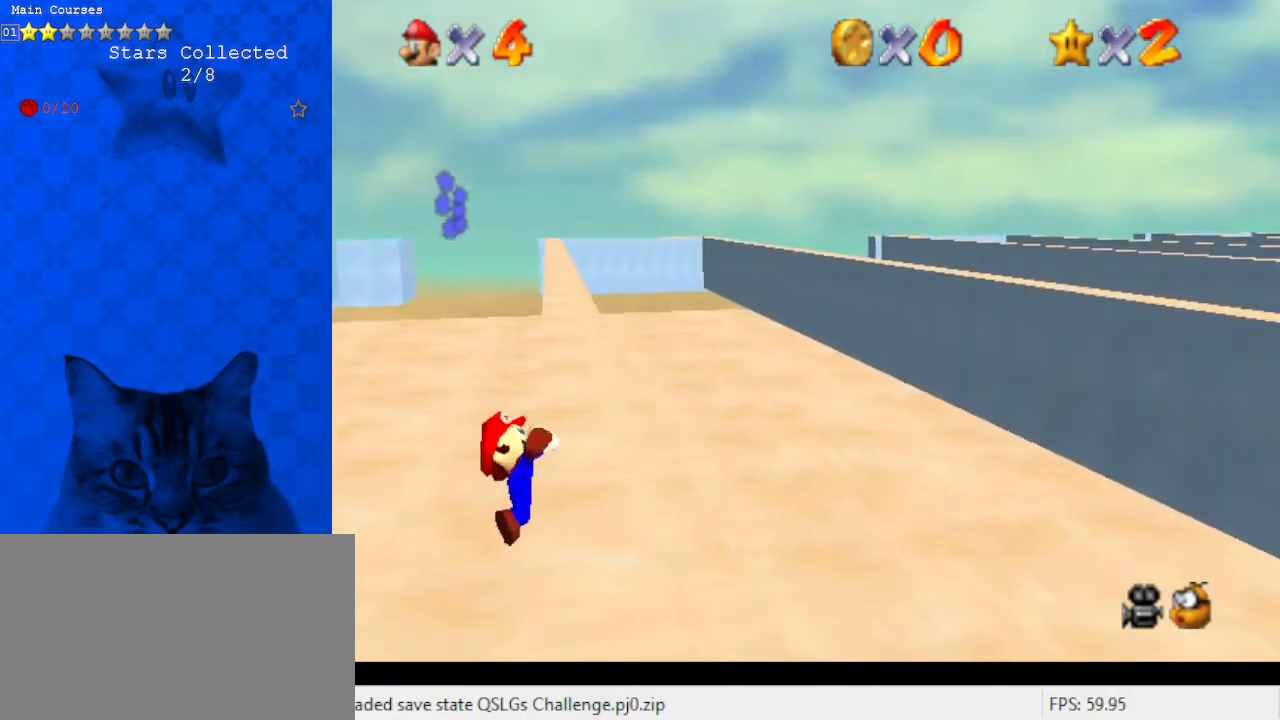
{"keys": [], "events": []}
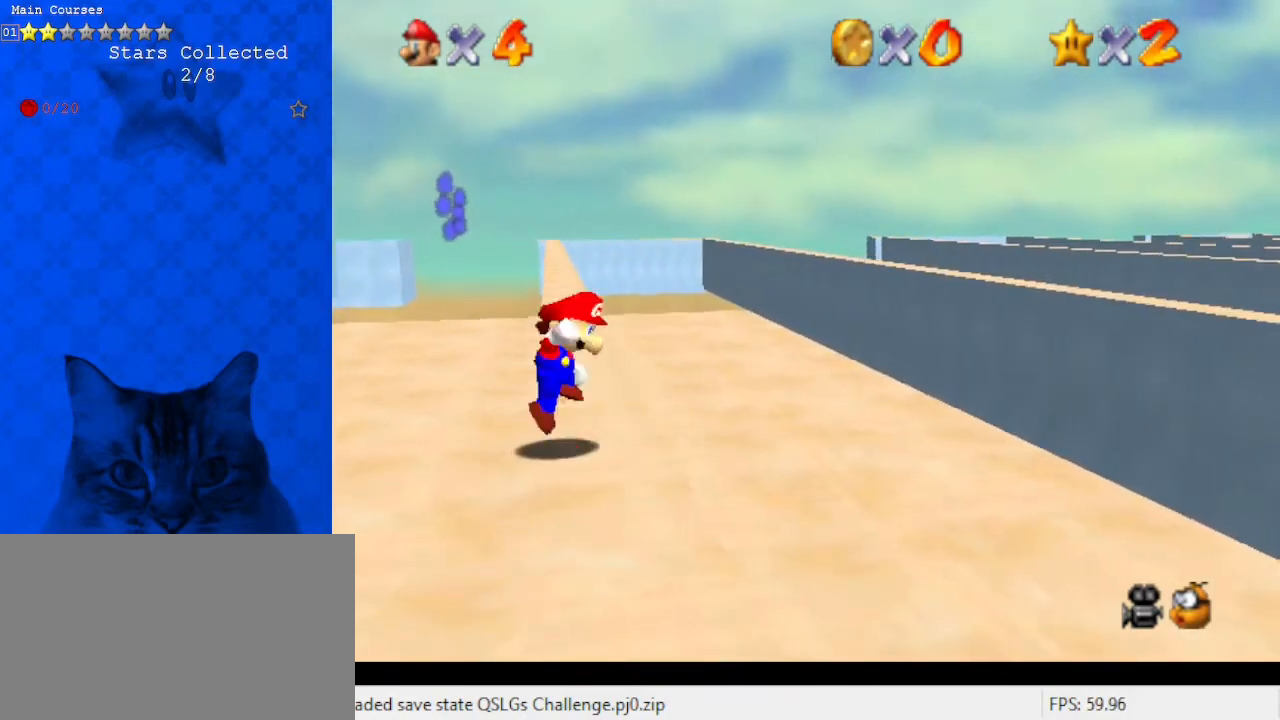
{"keys": ["shift", "up"], "events": [[33, "shift", "down"], [67, "left", "down"], [67, "up", "down"], [300, "left", "up"]]}
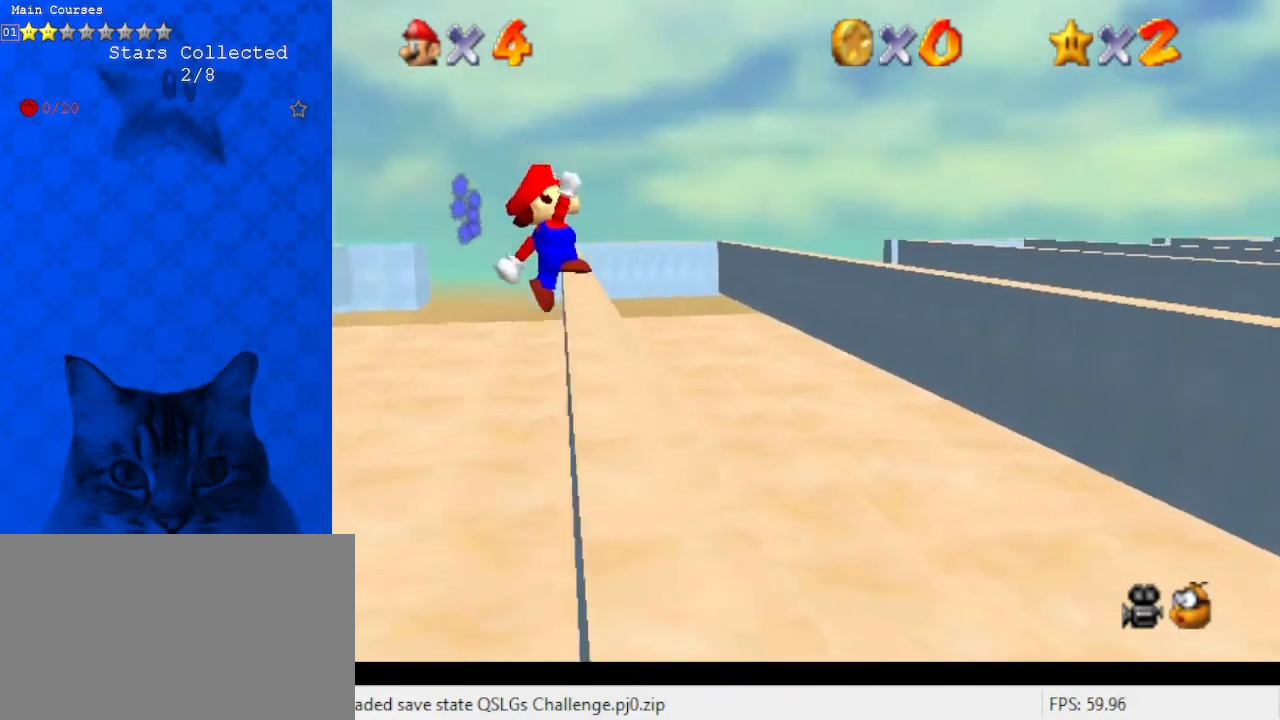
{"keys": ["right", "up"], "events": [[133, "shift", "up"], [167, "right", "down"]]}
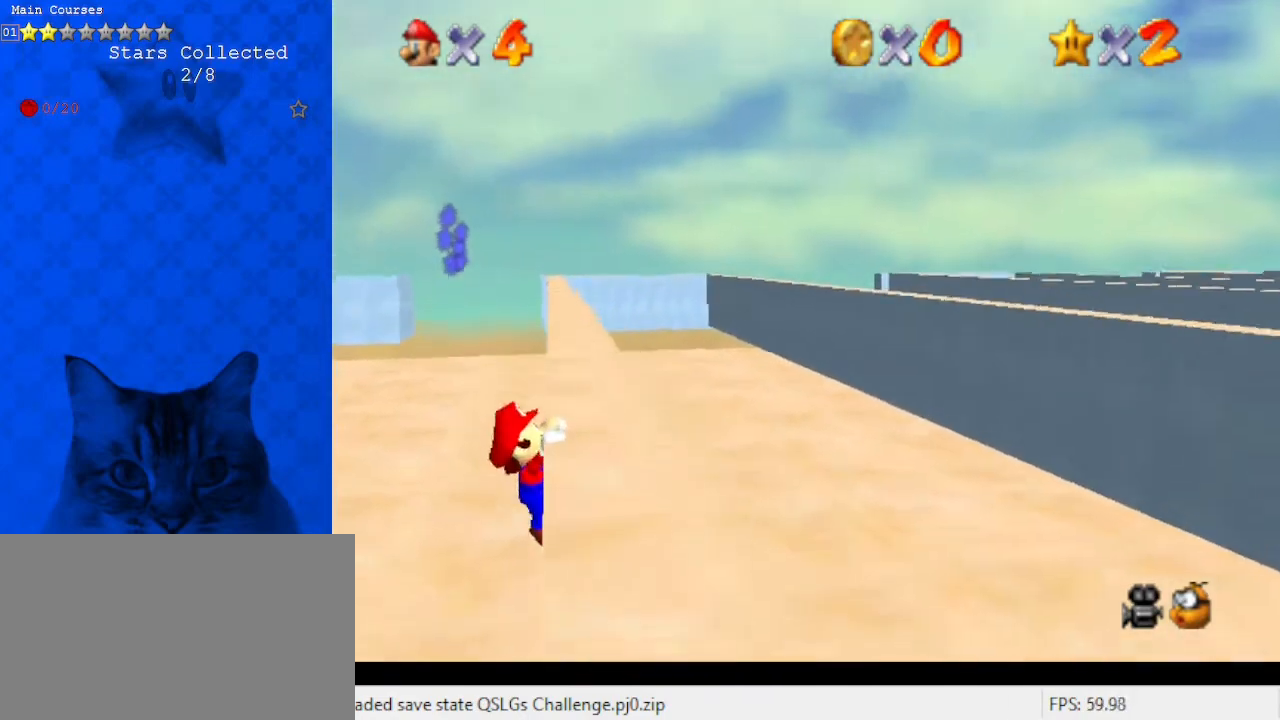
{"keys": [], "events": [[100, "up", "up"], [333, "right", "up"]]}
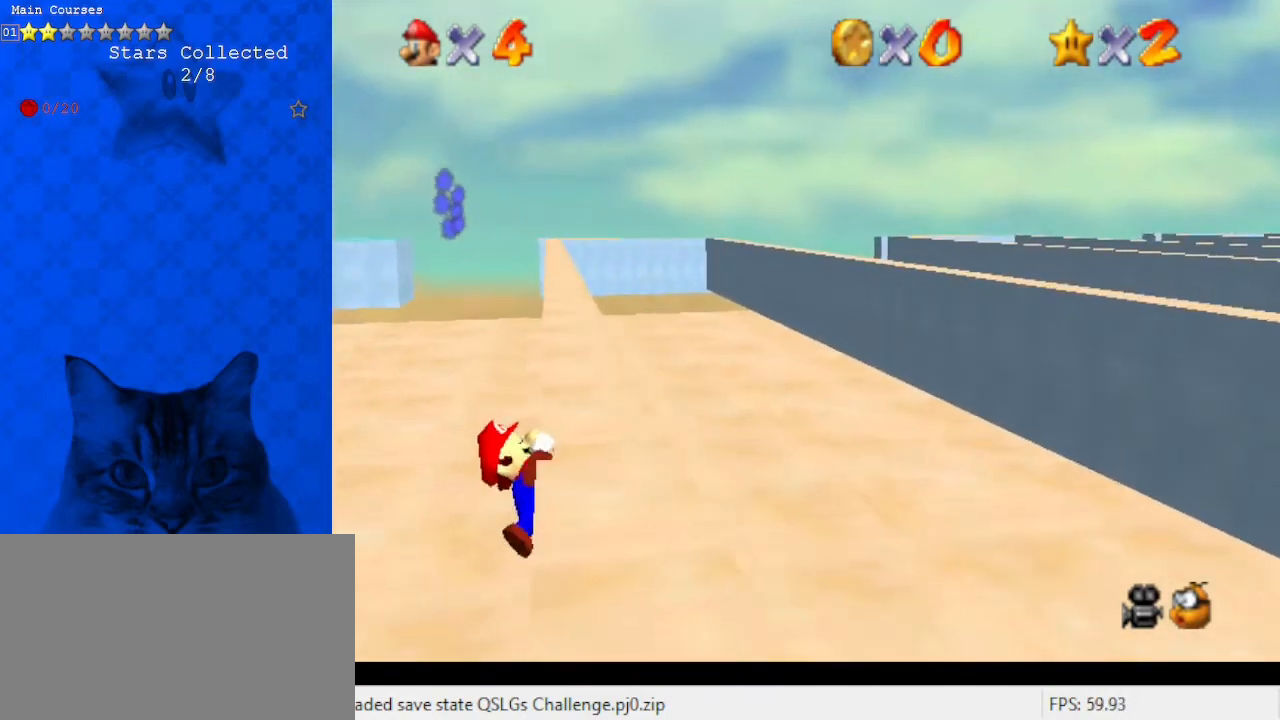
{"keys": [], "events": []}
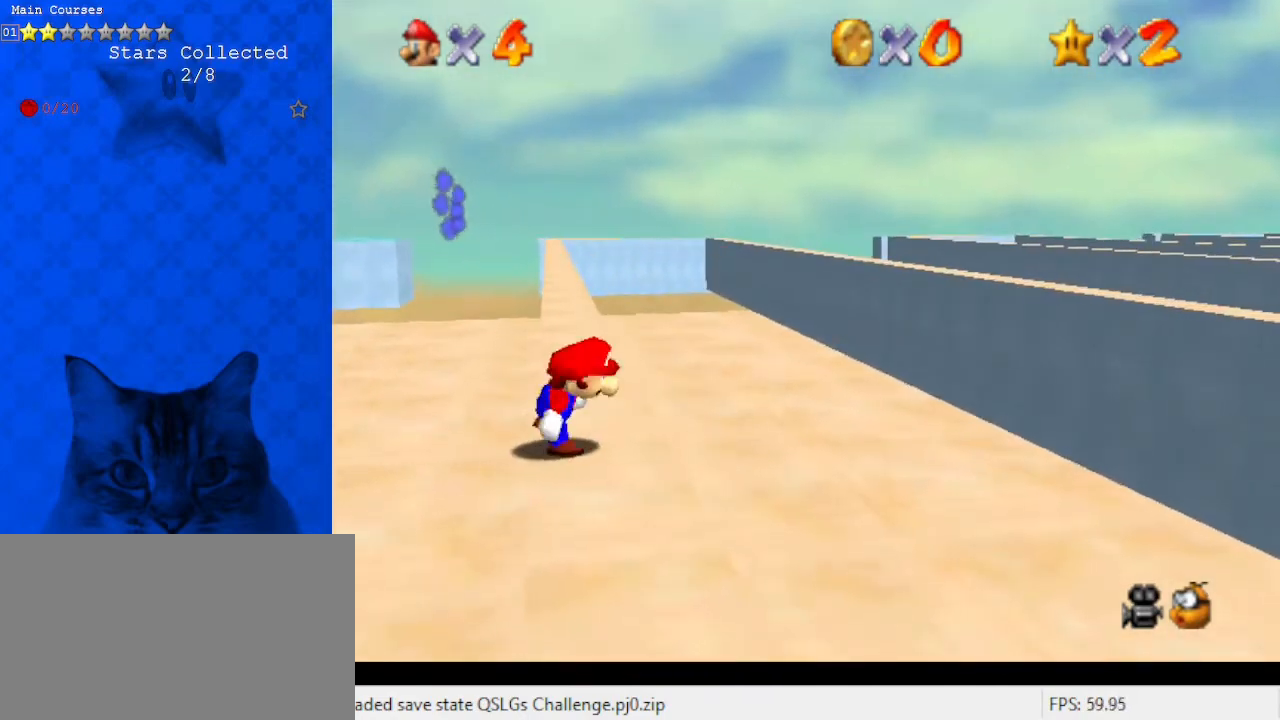
{"keys": ["shift", "up"], "events": [[100, "shift", "down"], [167, "left", "down"], [167, "up", "down"], [400, "left", "up"]]}
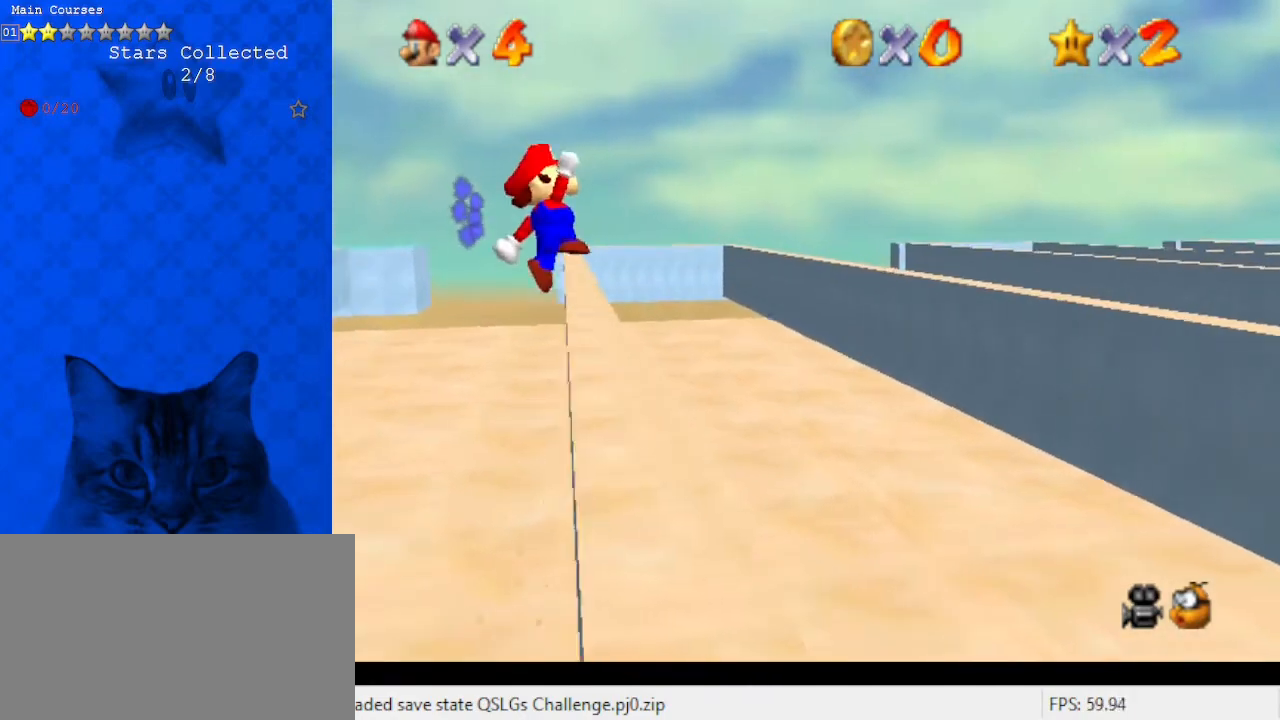
{"keys": ["right", "up"], "events": [[167, "right", "down"], [300, "shift", "up"]]}